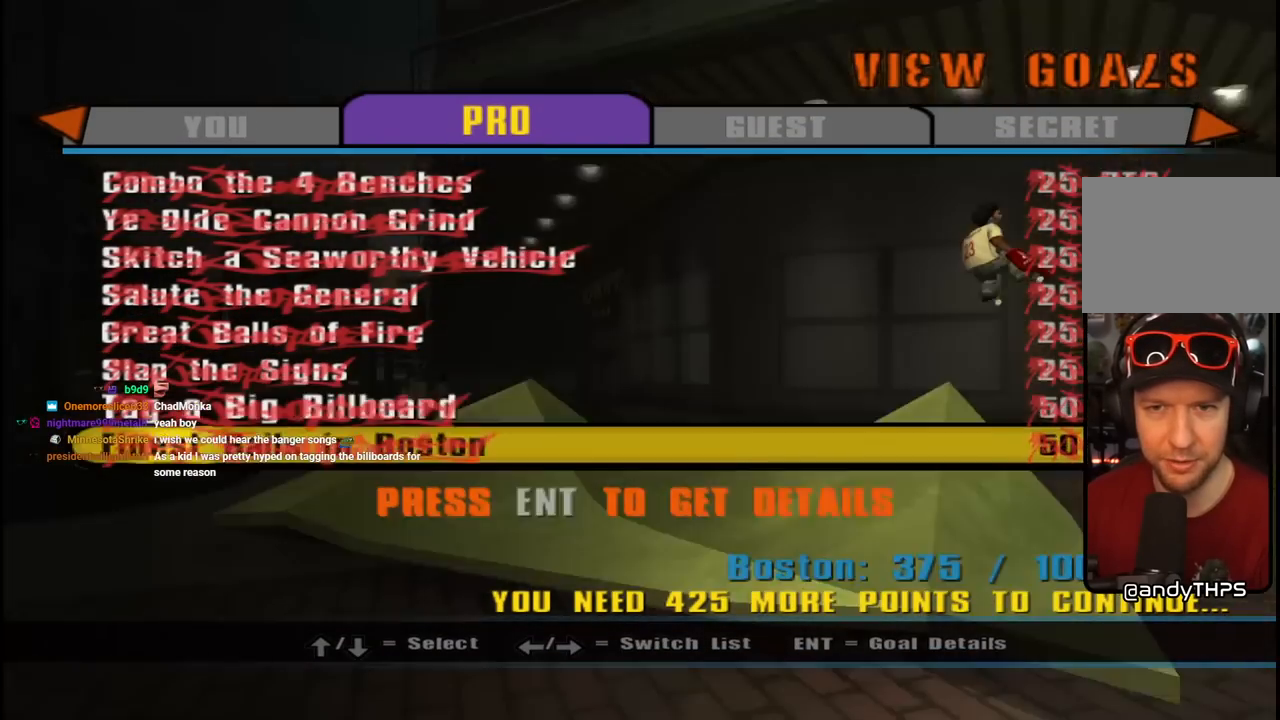
Gameplay with a controller (PlayStation layout); each line is a JSON object with the inputs held at the frame after it. "events" lists button and stick changes between this image and that frame as [ms after this image, input, new state], when the widget could be followed in between.
{"buttons": [], "left_stick": "center", "right_stick": "center", "events": [[233, "DPAD_DOWN", "up"]]}
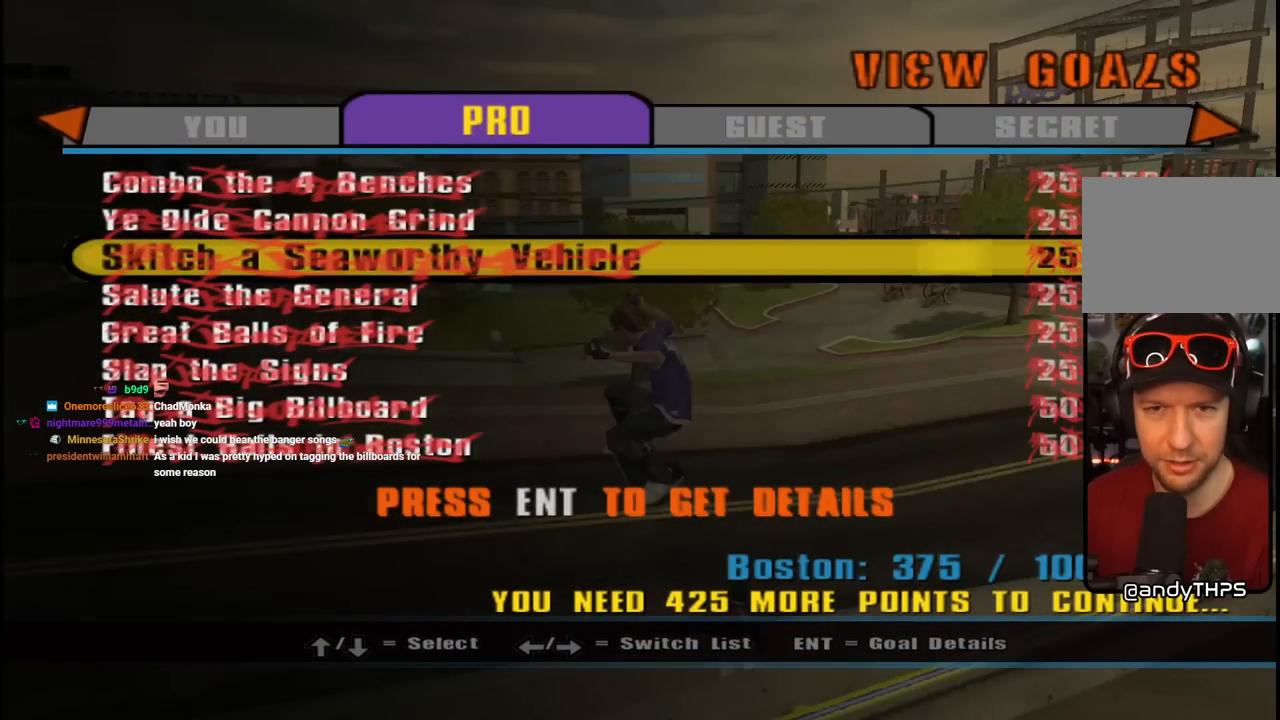
{"buttons": [], "left_stick": "center", "right_stick": "center", "events": [[50, "DPAD_RIGHT", "down"], [183, "DPAD_RIGHT", "up"]]}
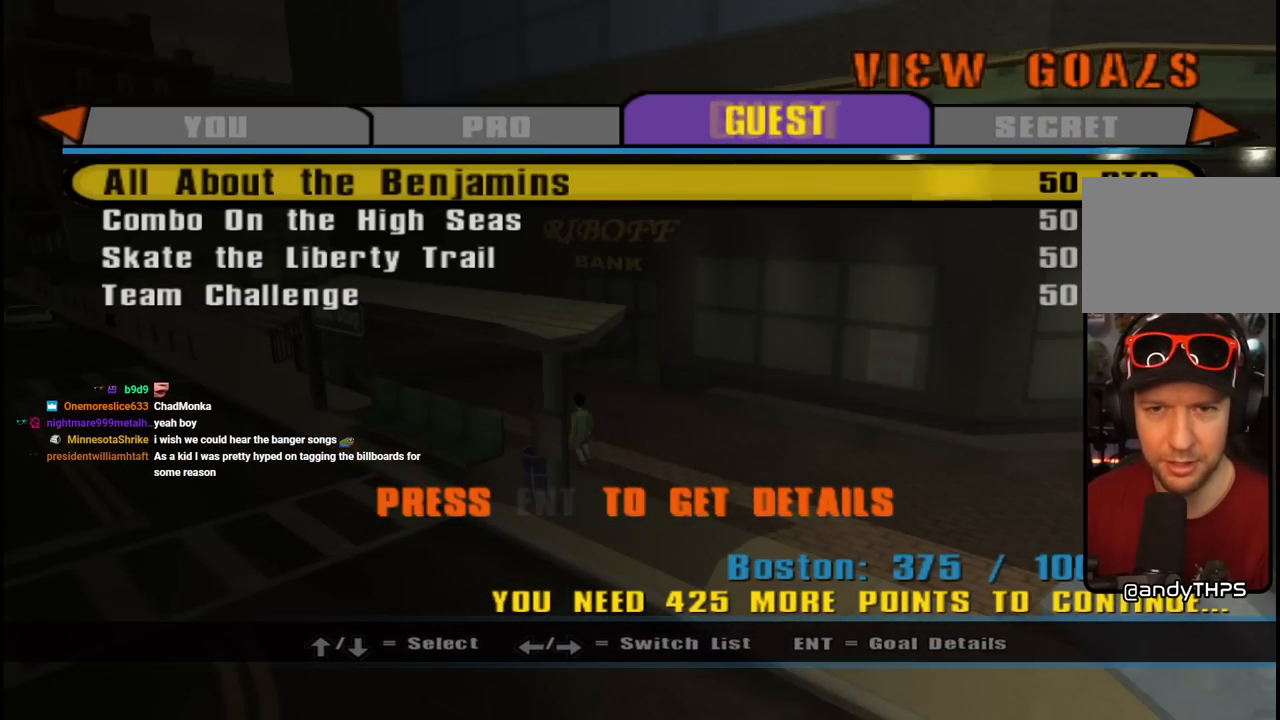
{"buttons": [], "left_stick": "center", "right_stick": "center", "events": []}
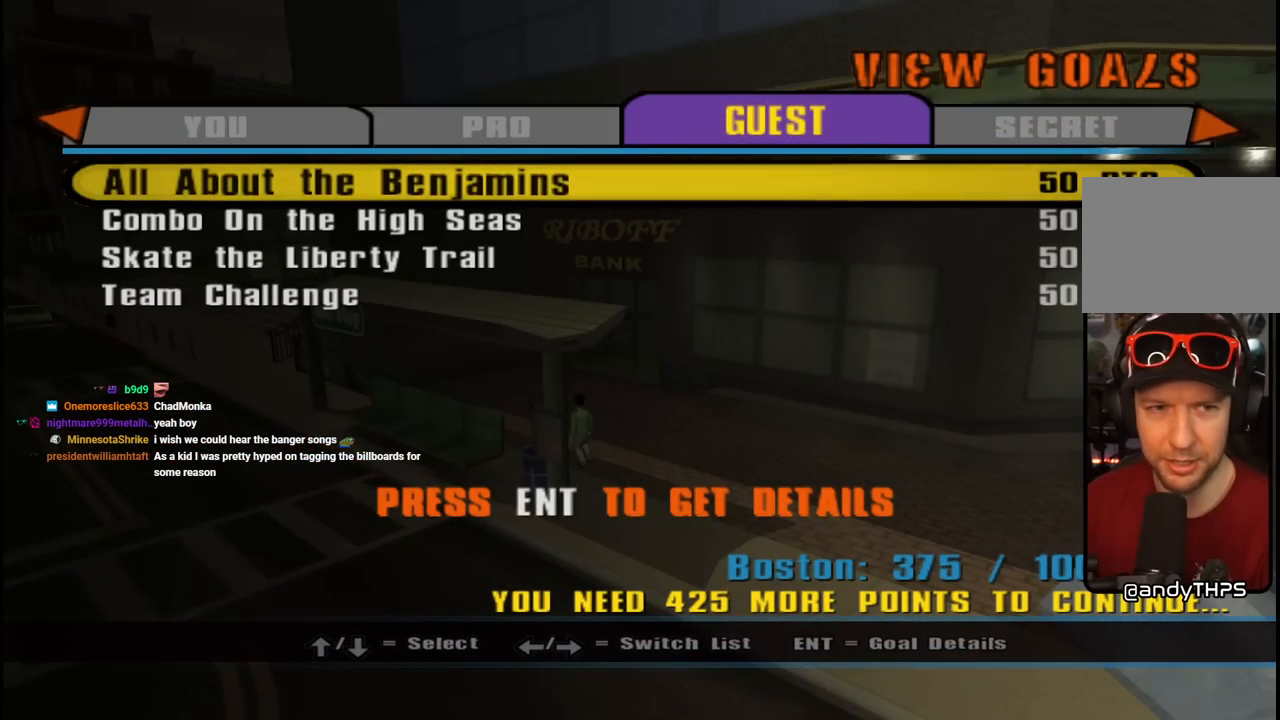
{"buttons": [], "left_stick": "center", "right_stick": "center", "events": [[150, "CROSS", "down"], [267, "CROSS", "up"]]}
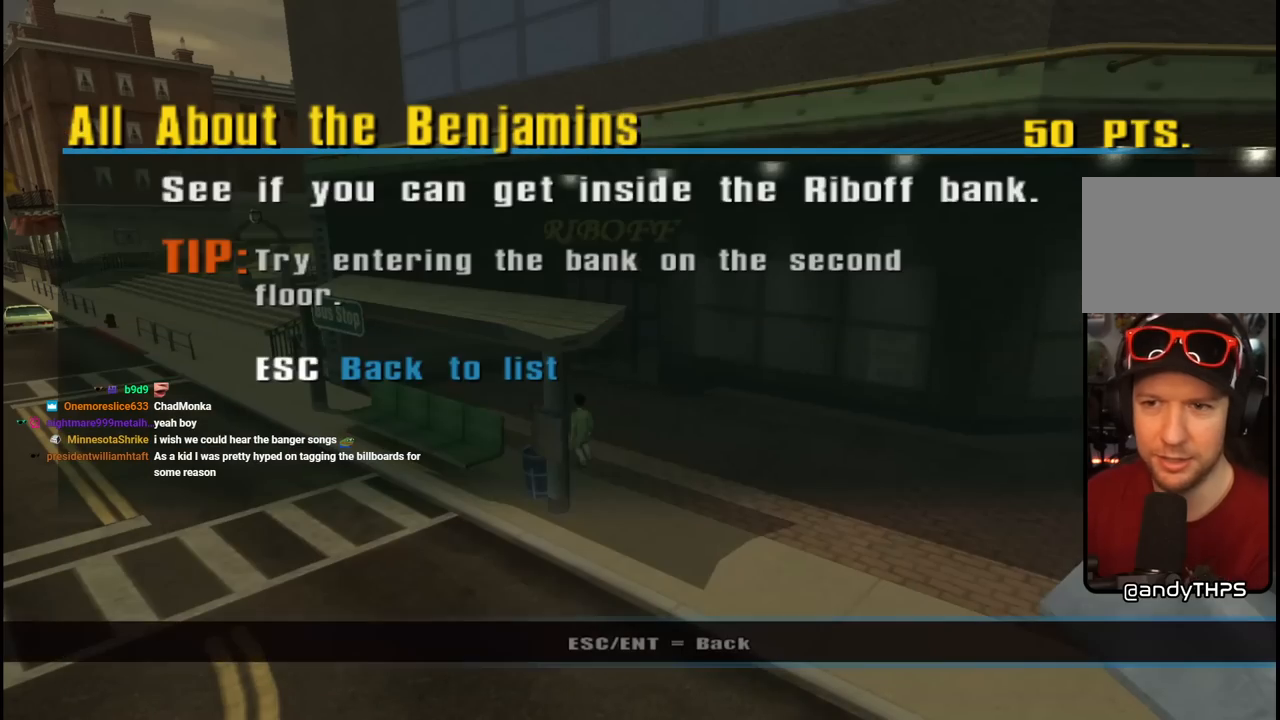
{"buttons": [], "left_stick": "center", "right_stick": "center", "events": []}
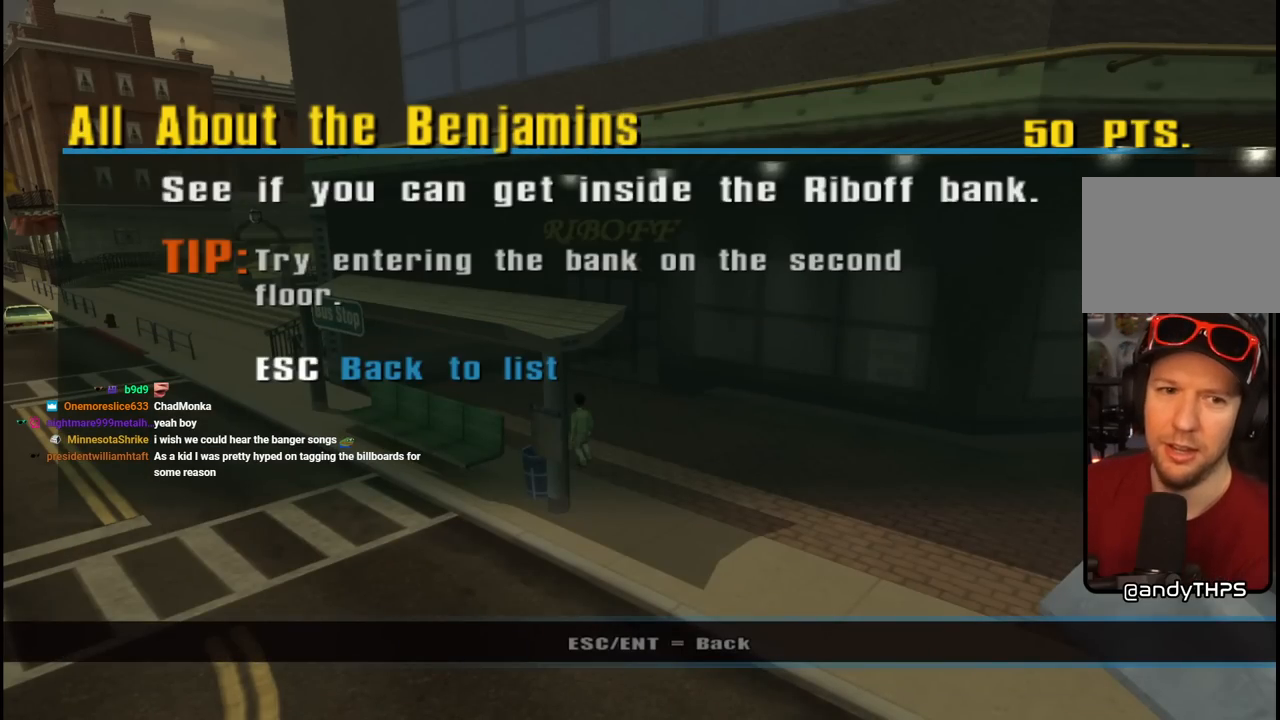
{"buttons": [], "left_stick": "center", "right_stick": "center", "events": []}
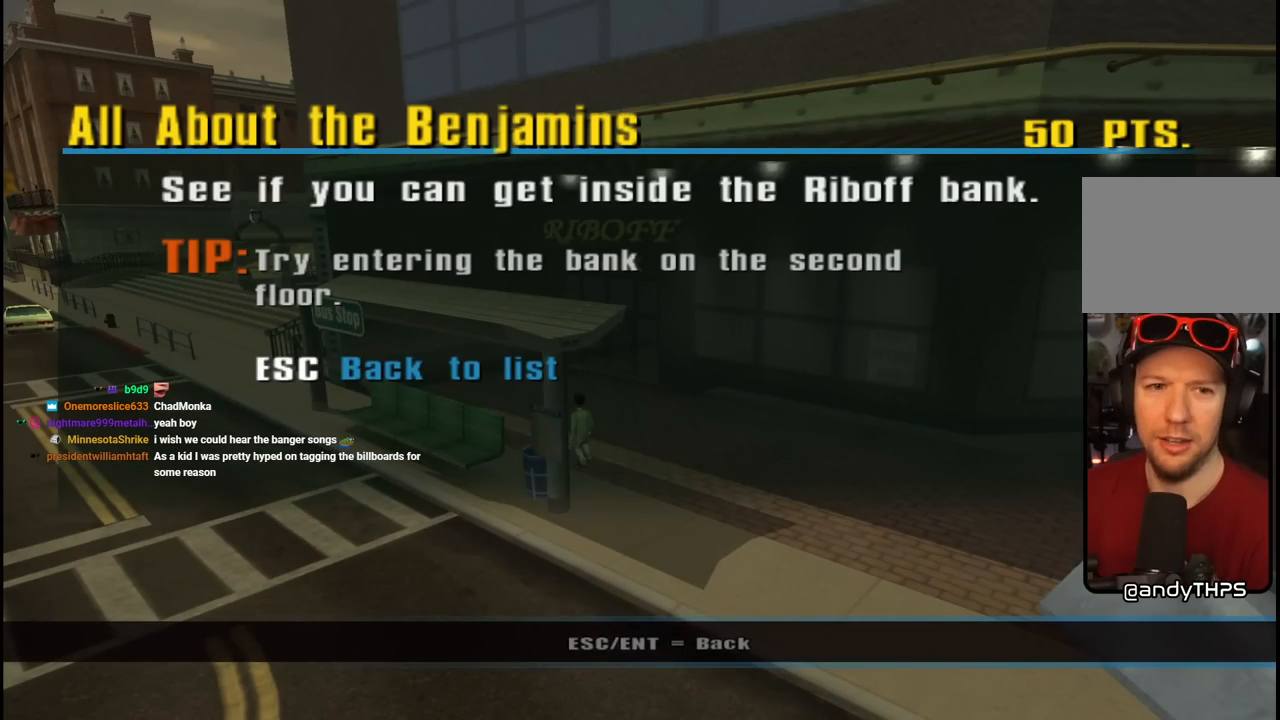
{"buttons": [], "left_stick": "center", "right_stick": "center", "events": []}
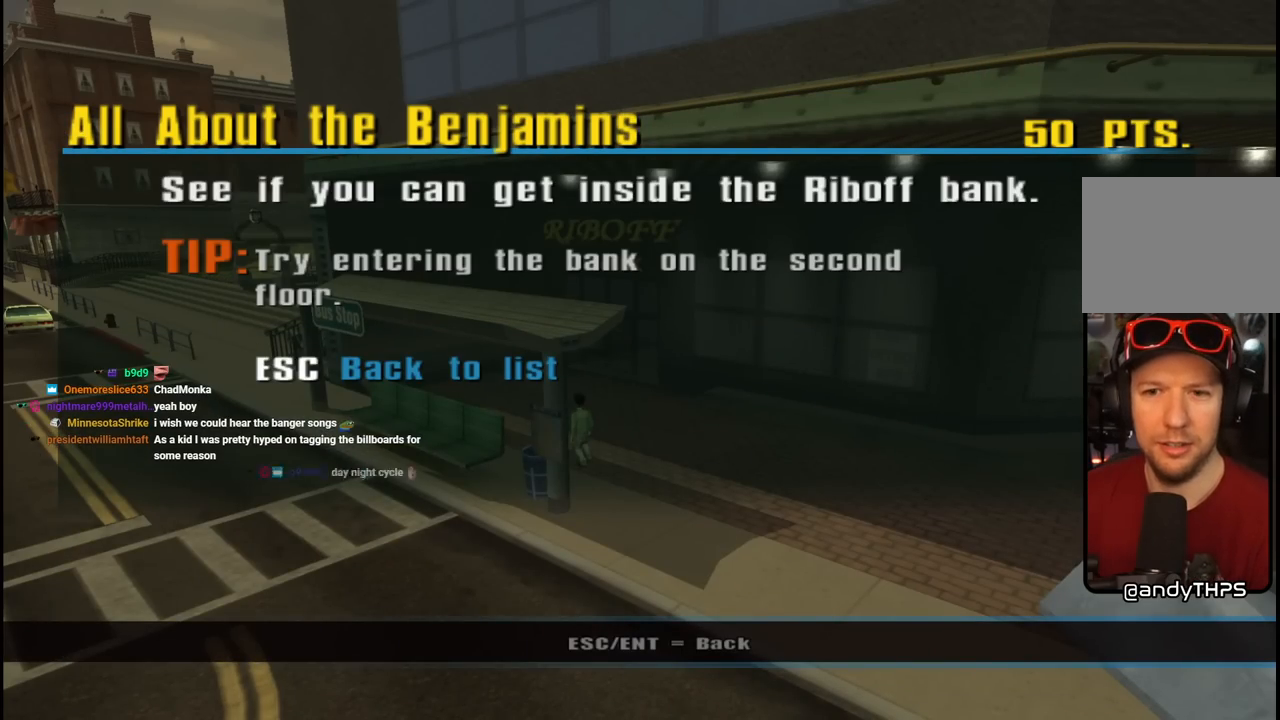
{"buttons": ["CIRCLE"], "left_stick": "center", "right_stick": "center", "events": [[133, "CIRCLE", "down"], [283, "CIRCLE", "up"], [467, "CIRCLE", "down"]]}
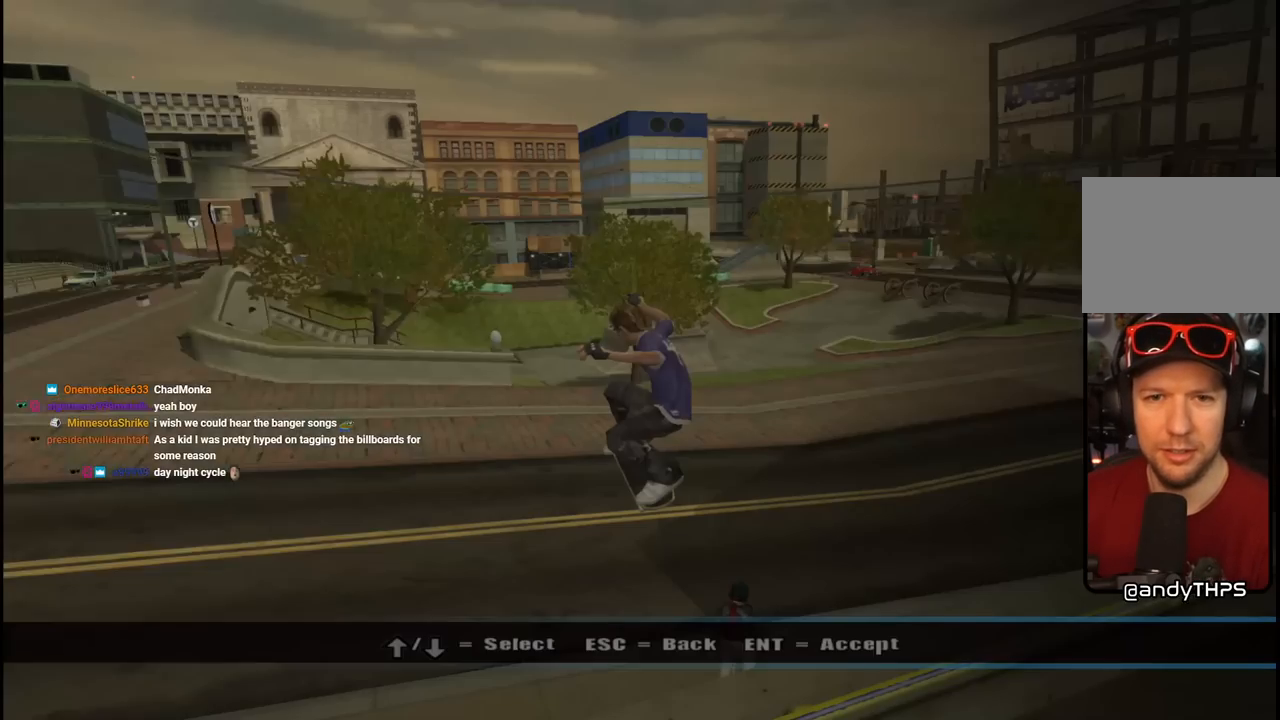
{"buttons": ["CIRCLE"], "left_stick": "center", "right_stick": "center", "events": [[100, "CIRCLE", "up"], [417, "CIRCLE", "down"]]}
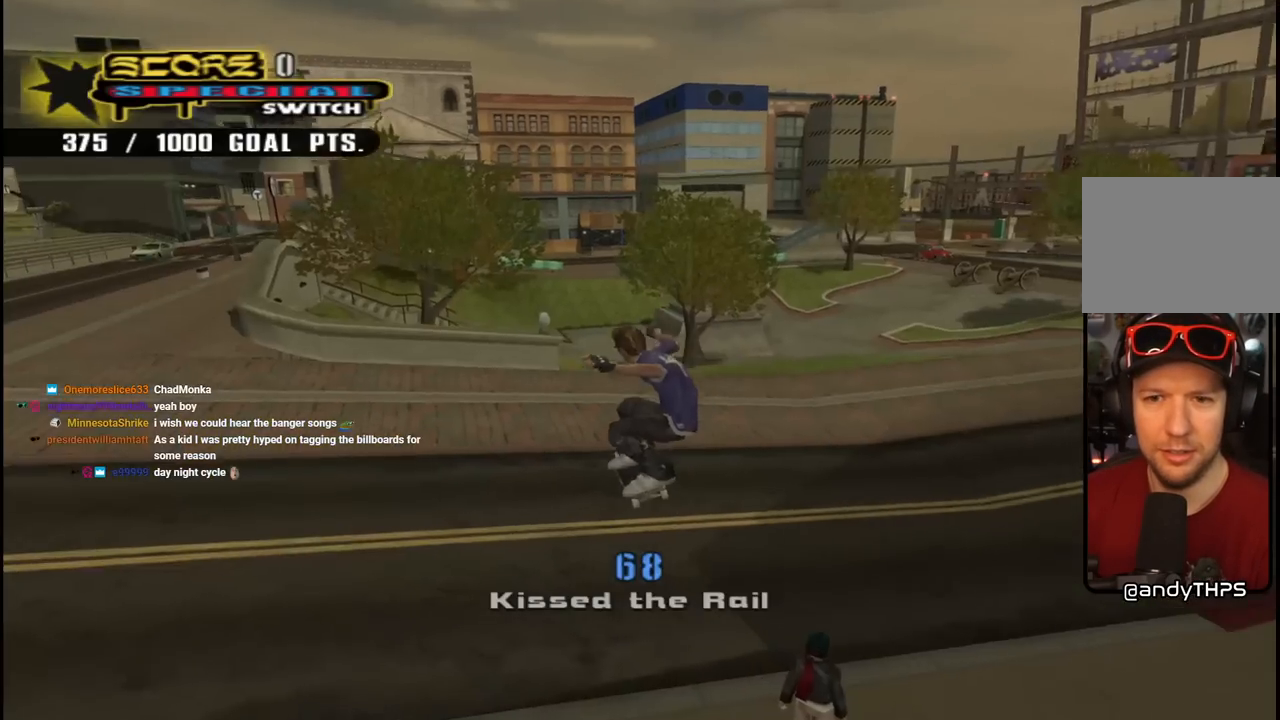
{"buttons": ["DPAD_DOWN", "DPAD_LEFT"], "left_stick": "center", "right_stick": "down-right", "events": [[50, "CIRCLE", "up"], [283, "DPAD_LEFT", "down"], [300, "DPAD_DOWN", "down"], [400, "right_stick", "down-right"]]}
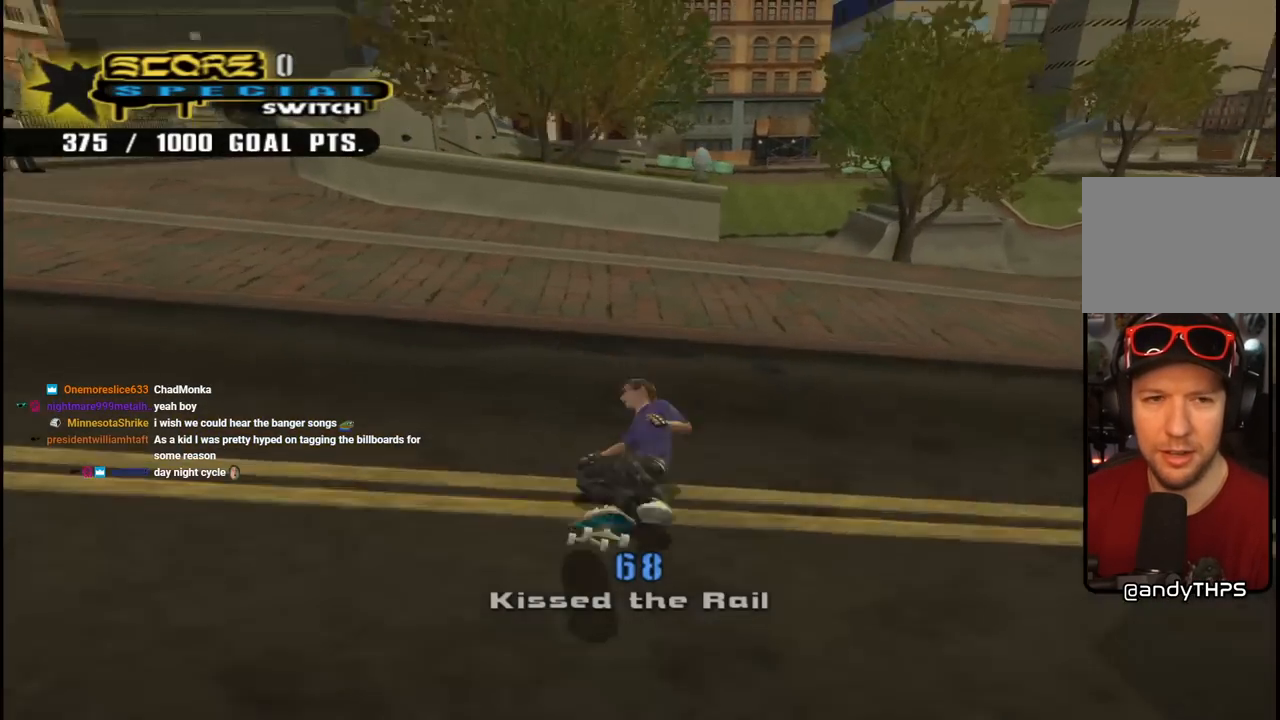
{"buttons": ["CROSS", "R1", "DPAD_UP"], "left_stick": "center", "right_stick": "center", "events": [[250, "right_stick", "center"], [333, "DPAD_DOWN", "up"], [400, "CROSS", "down"], [400, "DPAD_LEFT", "up"], [433, "R1", "down"], [500, "DPAD_UP", "down"]]}
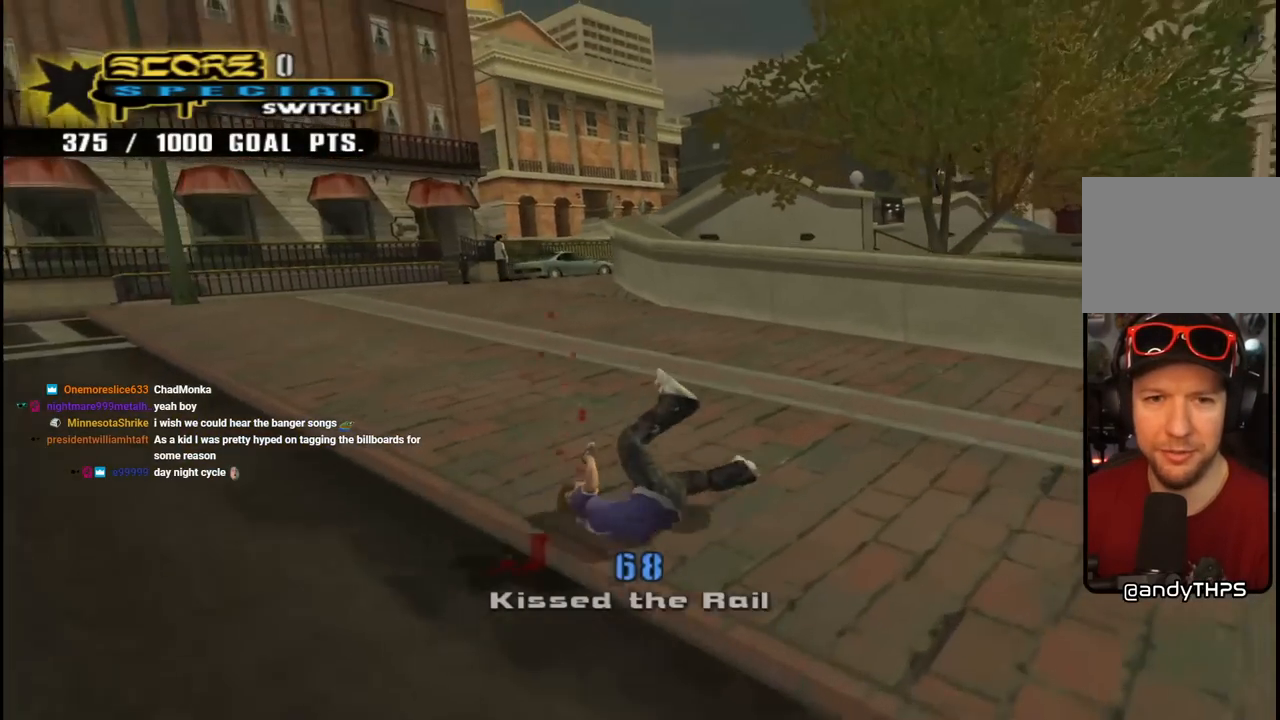
{"buttons": ["R1"], "left_stick": "center", "right_stick": "down-right", "events": [[33, "DPAD_LEFT", "down"], [100, "CROSS", "up"], [117, "R1", "up"], [117, "R2", "down"], [200, "DPAD_LEFT", "up"], [200, "R1", "down"], [233, "DPAD_UP", "up"], [250, "R2", "up"], [317, "right_stick", "down-right"], [350, "R2", "down"], [383, "R1", "up"], [467, "R1", "down"], [483, "R2", "up"]]}
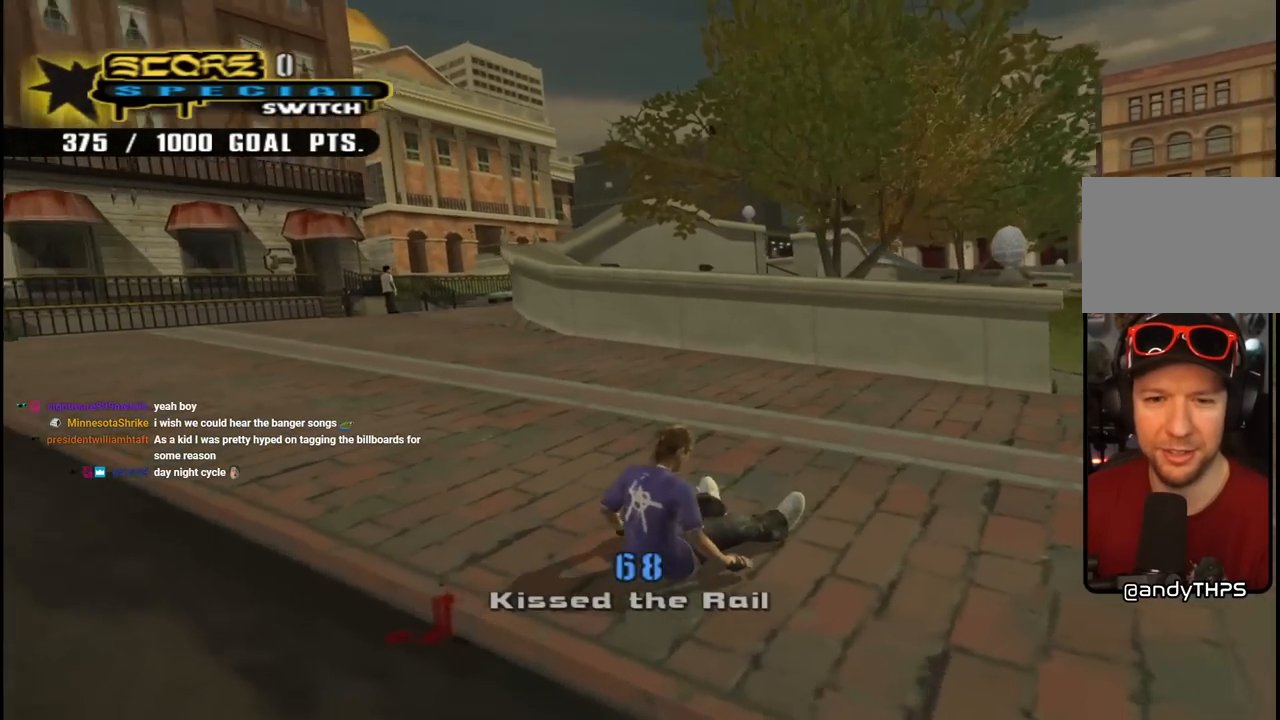
{"buttons": ["R1", "DPAD_UP", "DPAD_LEFT"], "left_stick": "center", "right_stick": "down-right", "events": [[50, "R1", "up"], [67, "R2", "down"], [67, "right_stick", "up-right"], [167, "R1", "down"], [167, "right_stick", "center"], [200, "R2", "up"], [267, "R1", "up"], [300, "DPAD_UP", "down"], [333, "R2", "down"], [367, "DPAD_LEFT", "down"], [400, "R1", "down"], [400, "R2", "up"], [433, "right_stick", "down-right"]]}
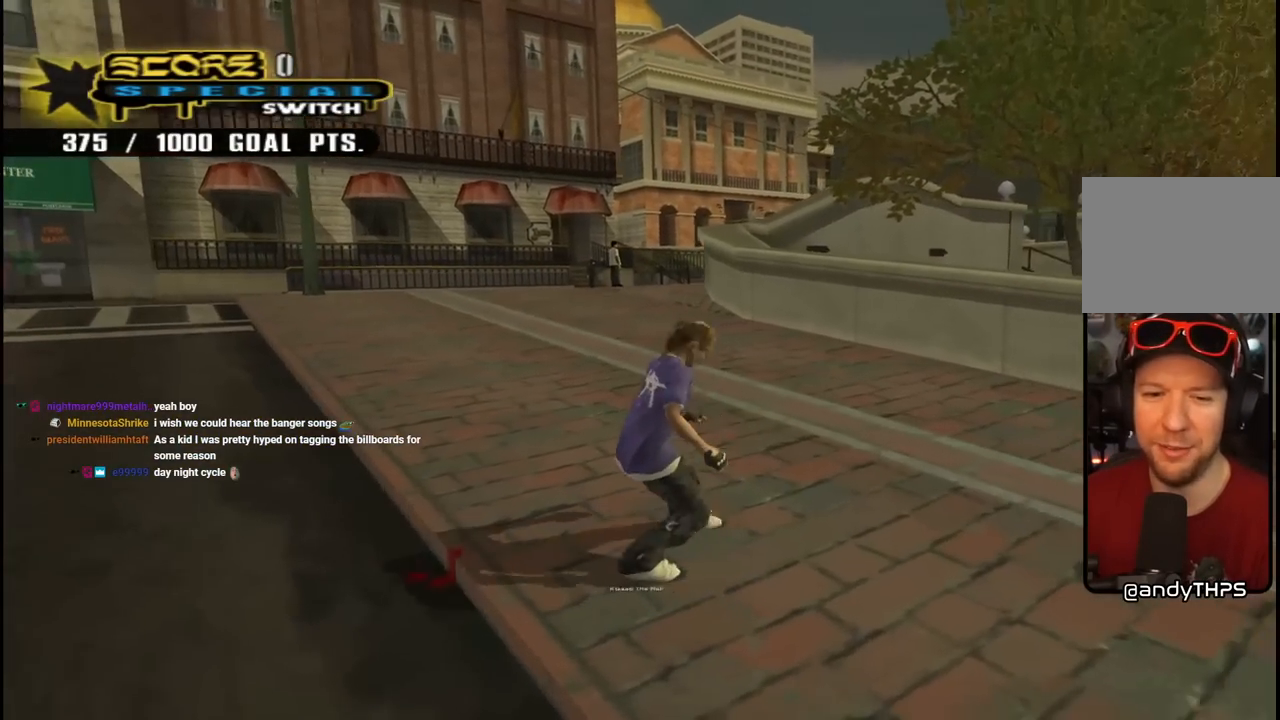
{"buttons": ["CROSS", "R2", "DPAD_UP", "DPAD_LEFT"], "left_stick": "center", "right_stick": "center", "events": [[33, "R1", "up"], [50, "R2", "down"], [50, "right_stick", "right"], [133, "R1", "down"], [183, "R2", "up"], [250, "R1", "up"], [267, "R2", "down"], [350, "R1", "down"], [417, "R2", "up"], [433, "right_stick", "center"], [467, "R1", "up"], [483, "R2", "down"], [500, "CROSS", "down"]]}
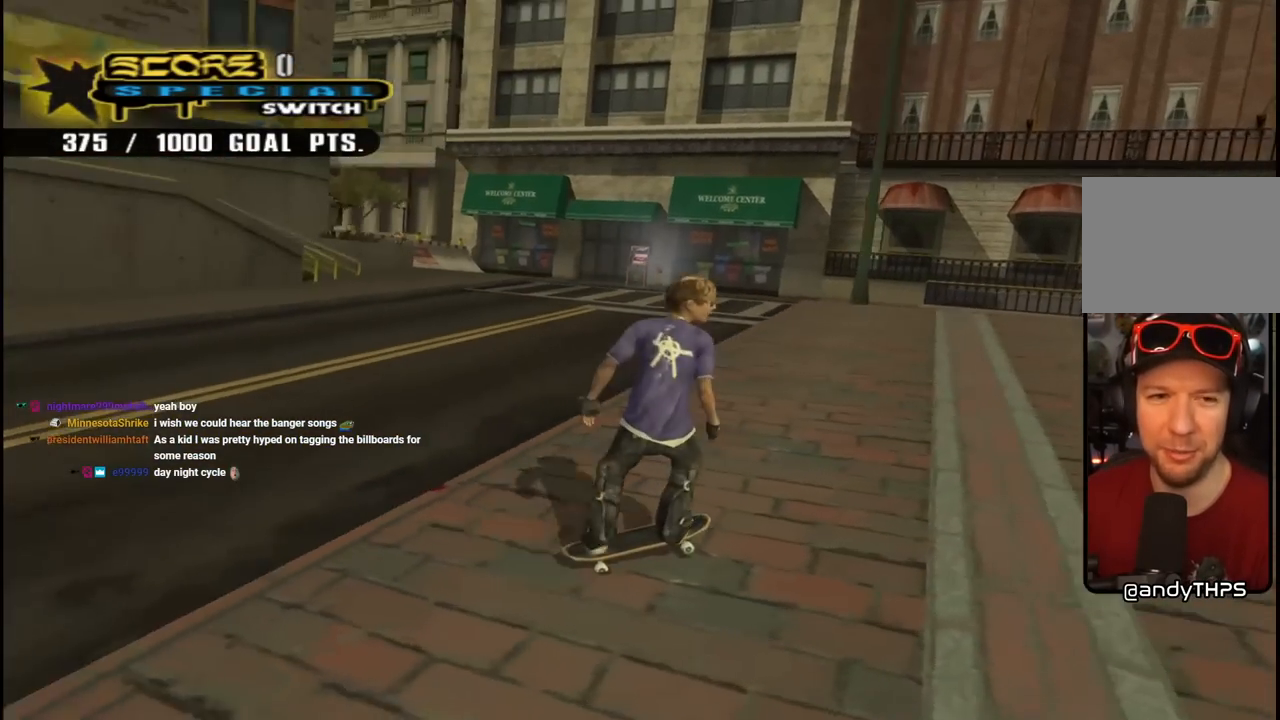
{"buttons": ["CROSS", "DPAD_DOWN", "DPAD_LEFT"], "left_stick": "center", "right_stick": "center", "events": [[317, "DPAD_UP", "up"], [350, "DPAD_DOWN", "down"], [433, "R2", "up"]]}
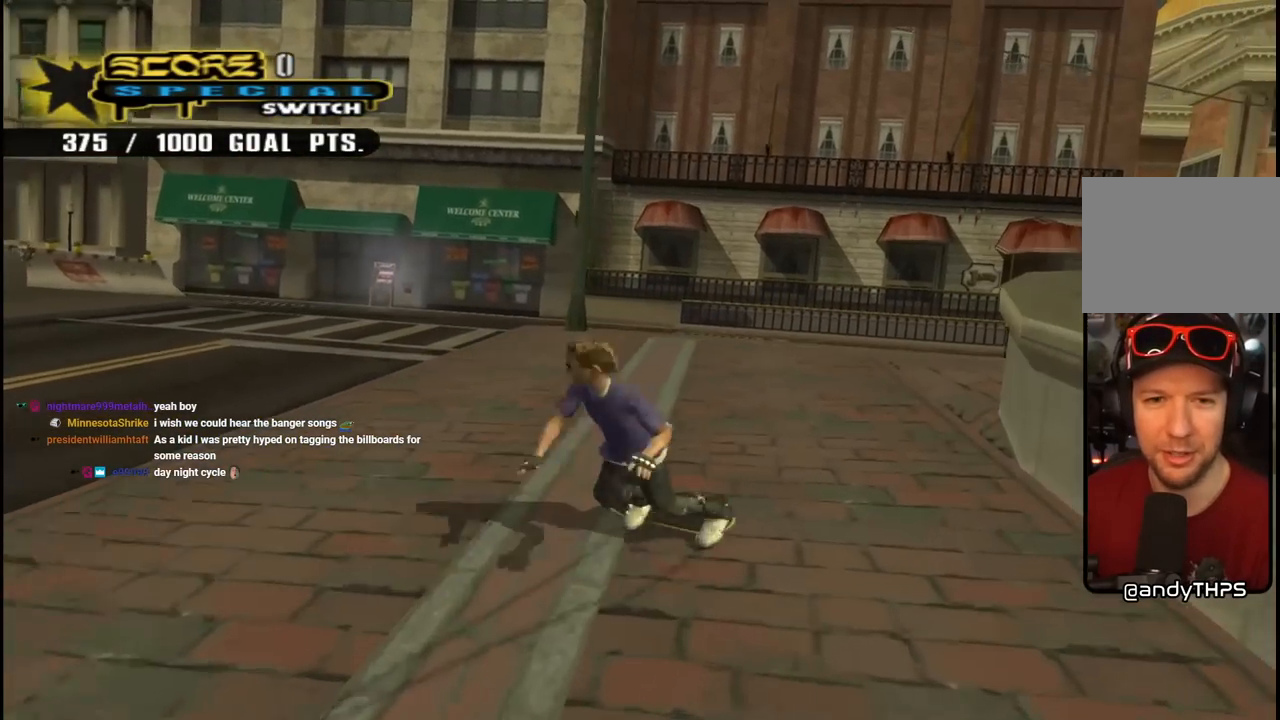
{"buttons": [], "left_stick": "center", "right_stick": "down-right", "events": [[67, "DPAD_DOWN", "up"], [183, "CROSS", "up"], [250, "DPAD_LEFT", "up"], [383, "right_stick", "down-right"]]}
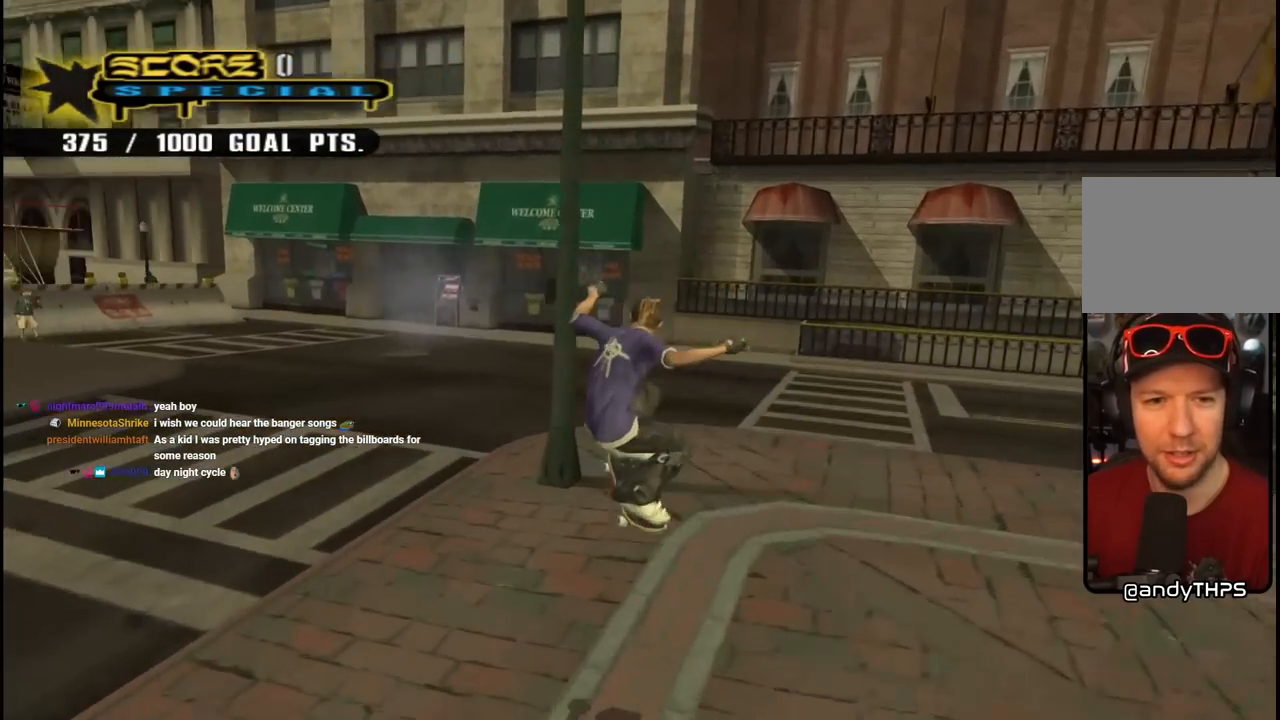
{"buttons": ["DPAD_DOWN", "DPAD_RIGHT"], "left_stick": "center", "right_stick": "left", "events": [[117, "R1", "down"], [283, "R1", "up"], [333, "DPAD_DOWN", "down"], [333, "DPAD_RIGHT", "down"], [350, "right_stick", "left"]]}
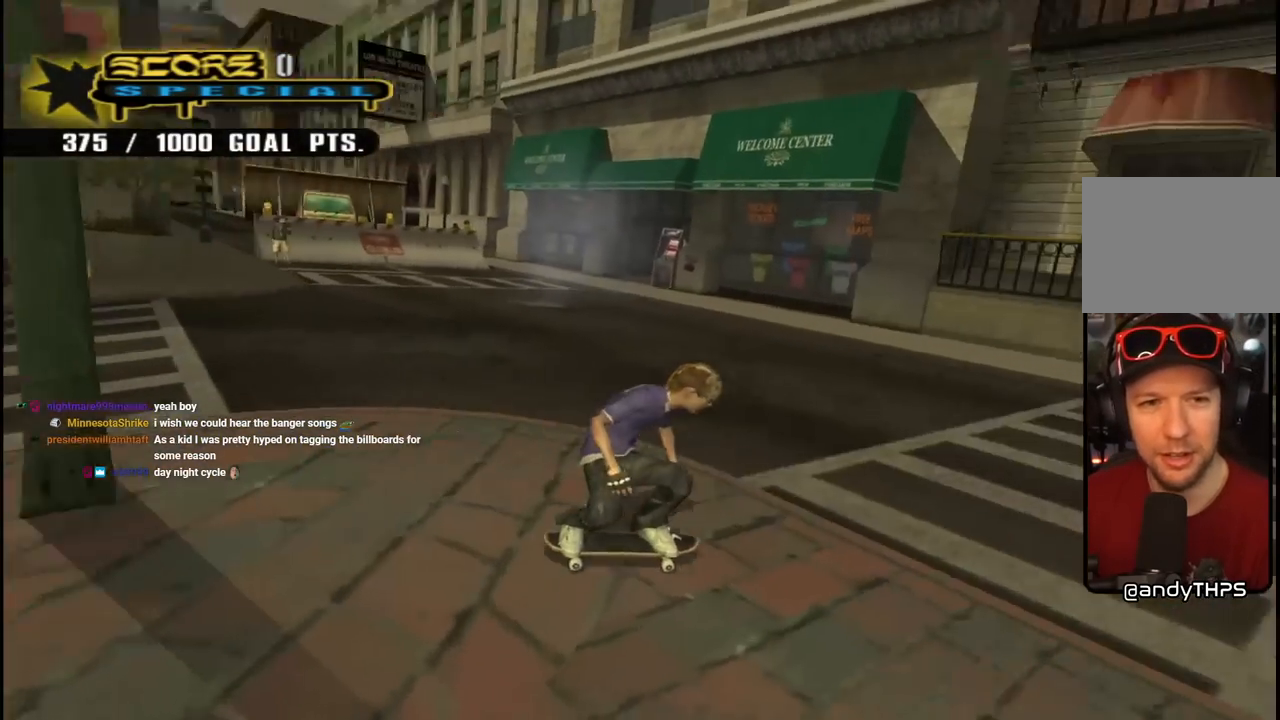
{"buttons": [], "left_stick": "center", "right_stick": "center", "events": [[250, "right_stick", "center"], [317, "DPAD_DOWN", "up"], [433, "DPAD_RIGHT", "up"]]}
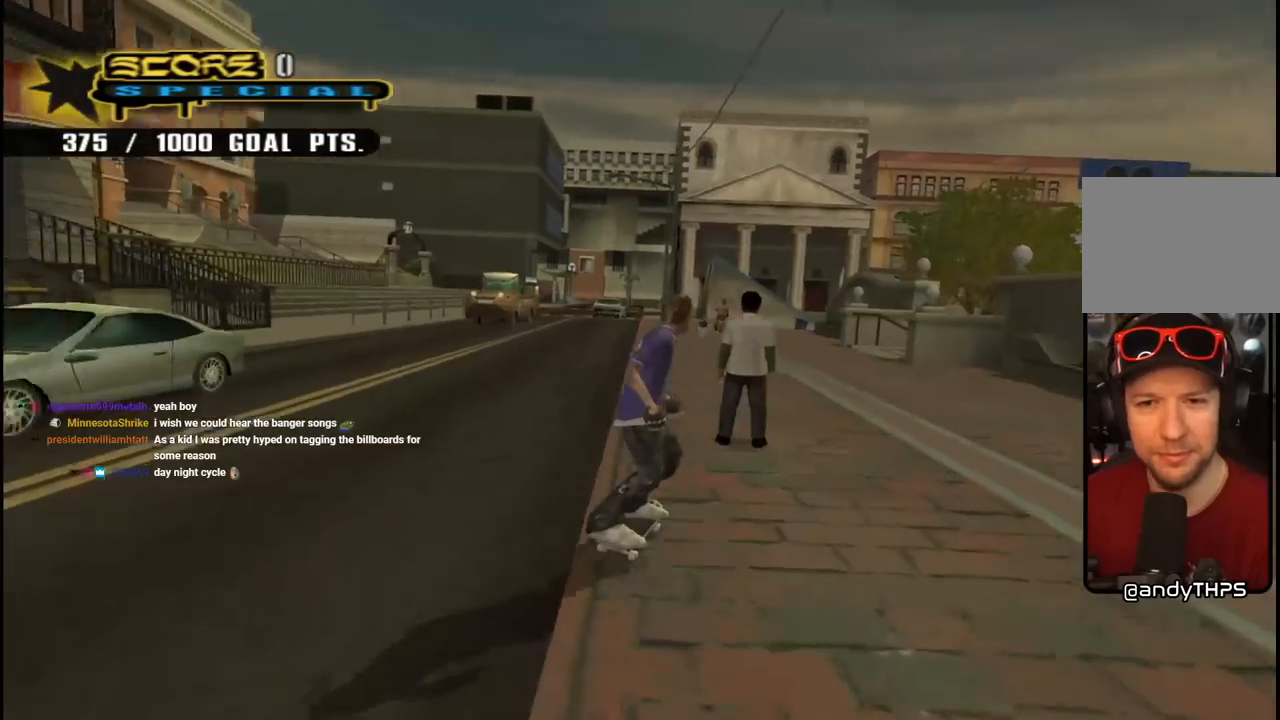
{"buttons": ["DPAD_UP", "DPAD_LEFT"], "left_stick": "center", "right_stick": "down-right", "events": [[300, "right_stick", "down-right"], [400, "DPAD_LEFT", "down"], [400, "DPAD_UP", "down"]]}
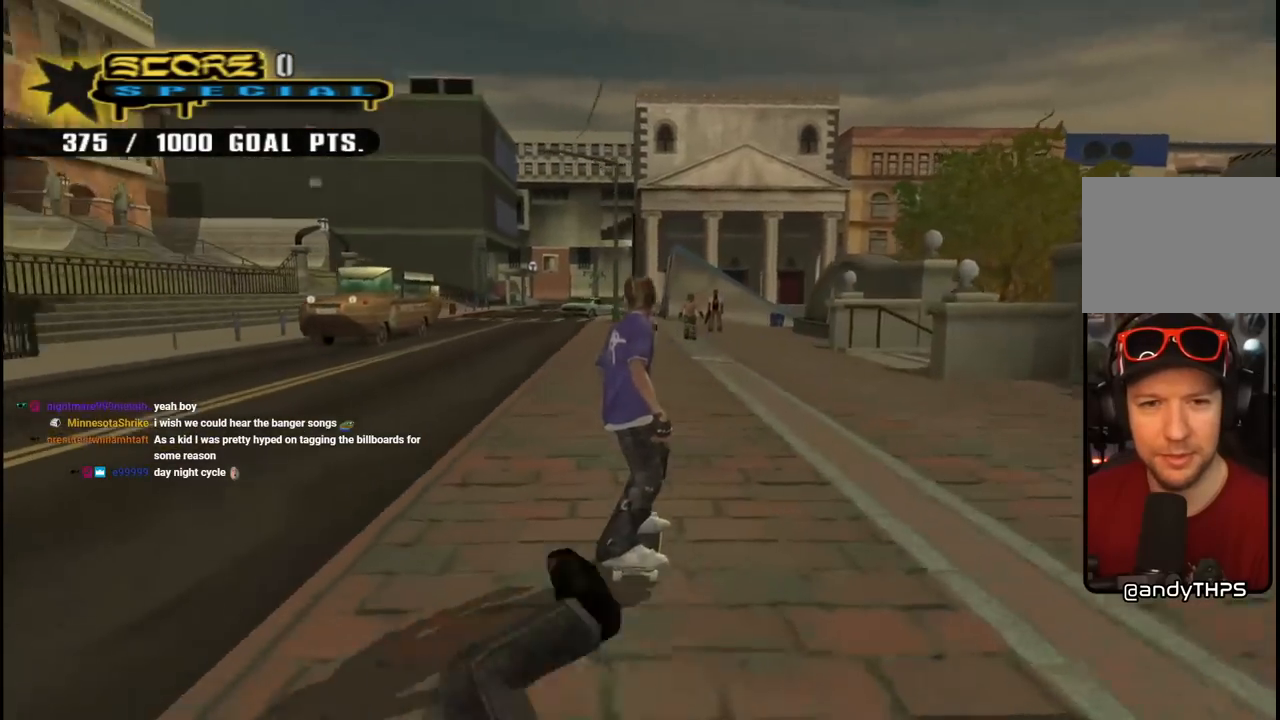
{"buttons": [], "left_stick": "center", "right_stick": "down-right", "events": [[83, "DPAD_UP", "up"], [100, "DPAD_LEFT", "up"]]}
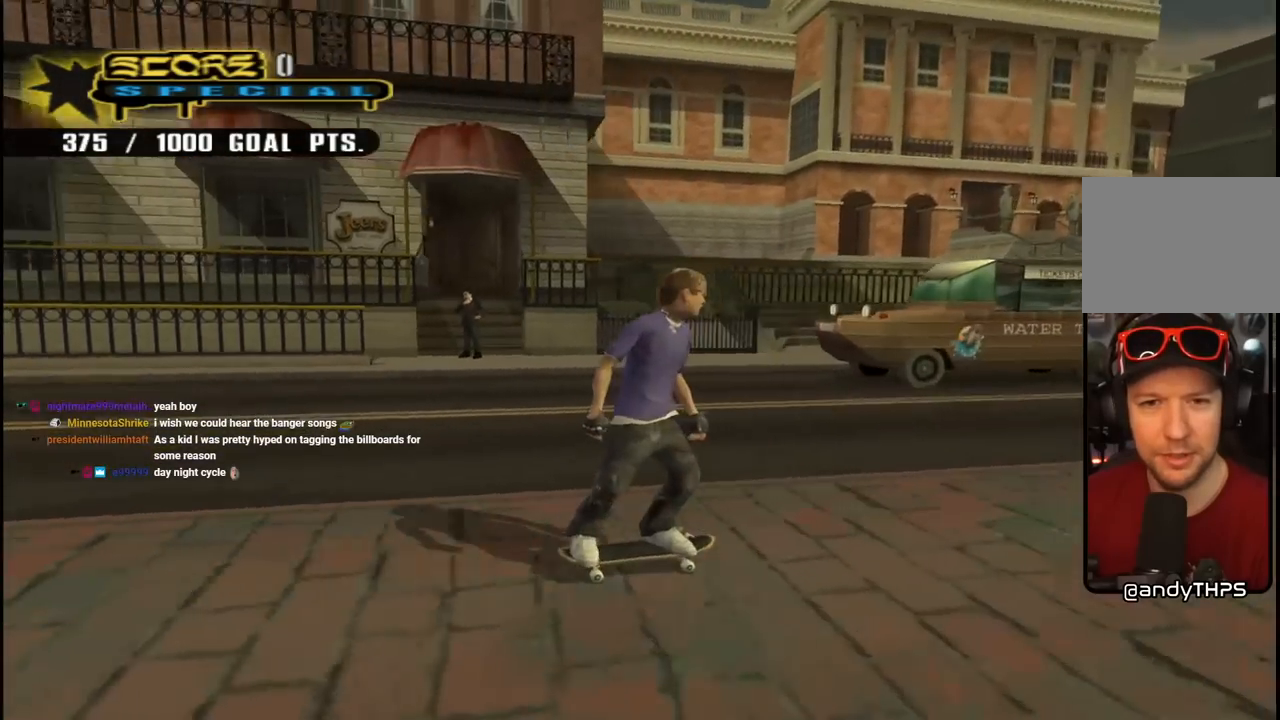
{"buttons": [], "left_stick": "center", "right_stick": "down-right", "events": []}
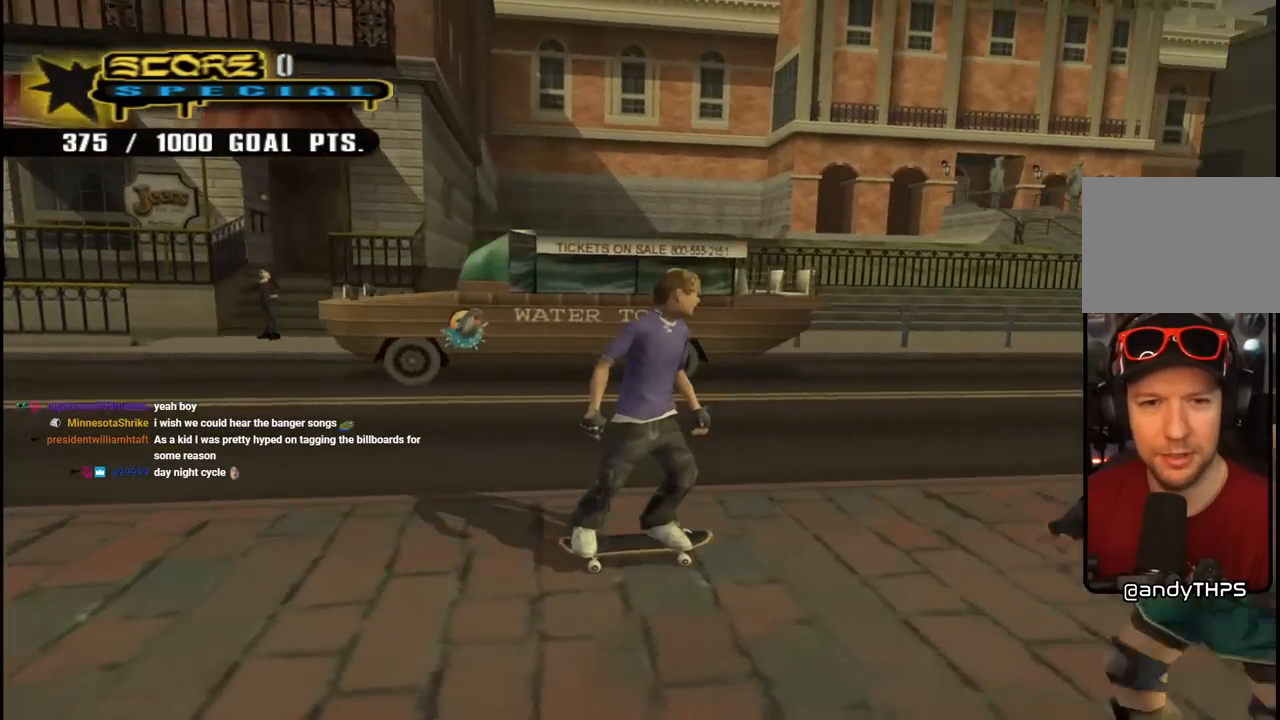
{"buttons": [], "left_stick": "center", "right_stick": "center", "events": [[233, "right_stick", "center"], [300, "right_stick", "down-left"], [483, "right_stick", "center"]]}
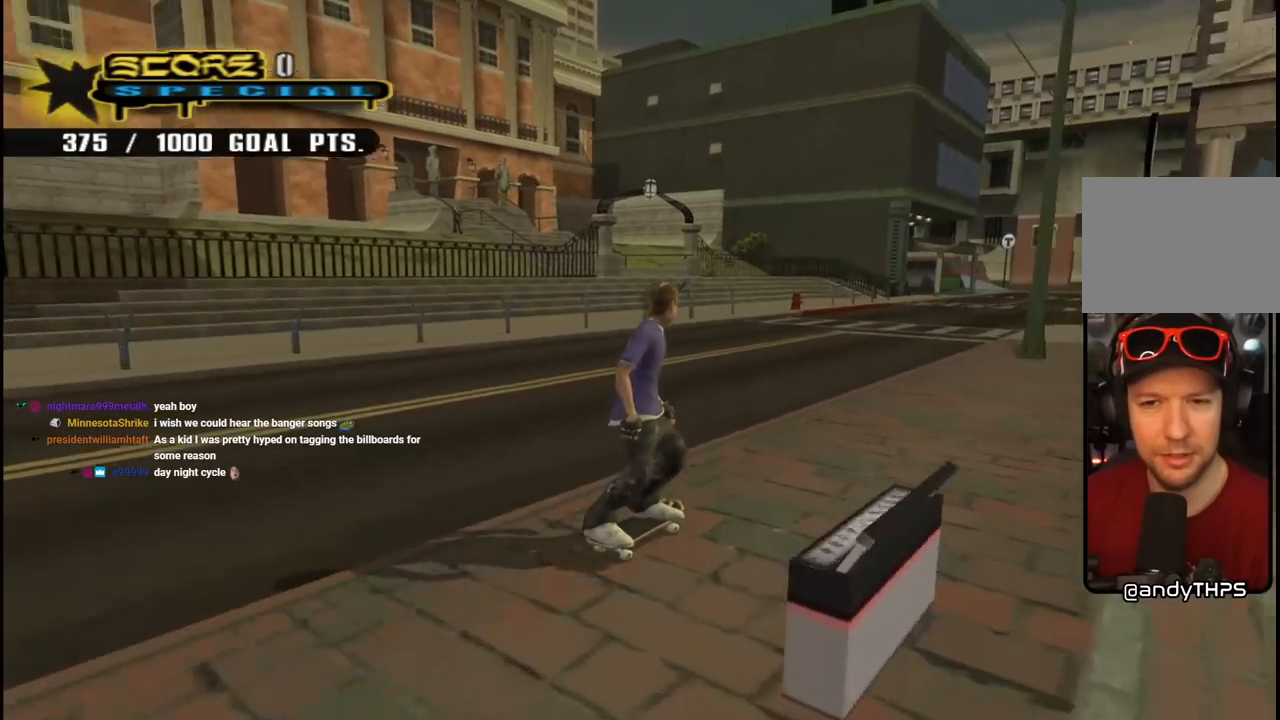
{"buttons": [], "left_stick": "center", "right_stick": "center", "events": []}
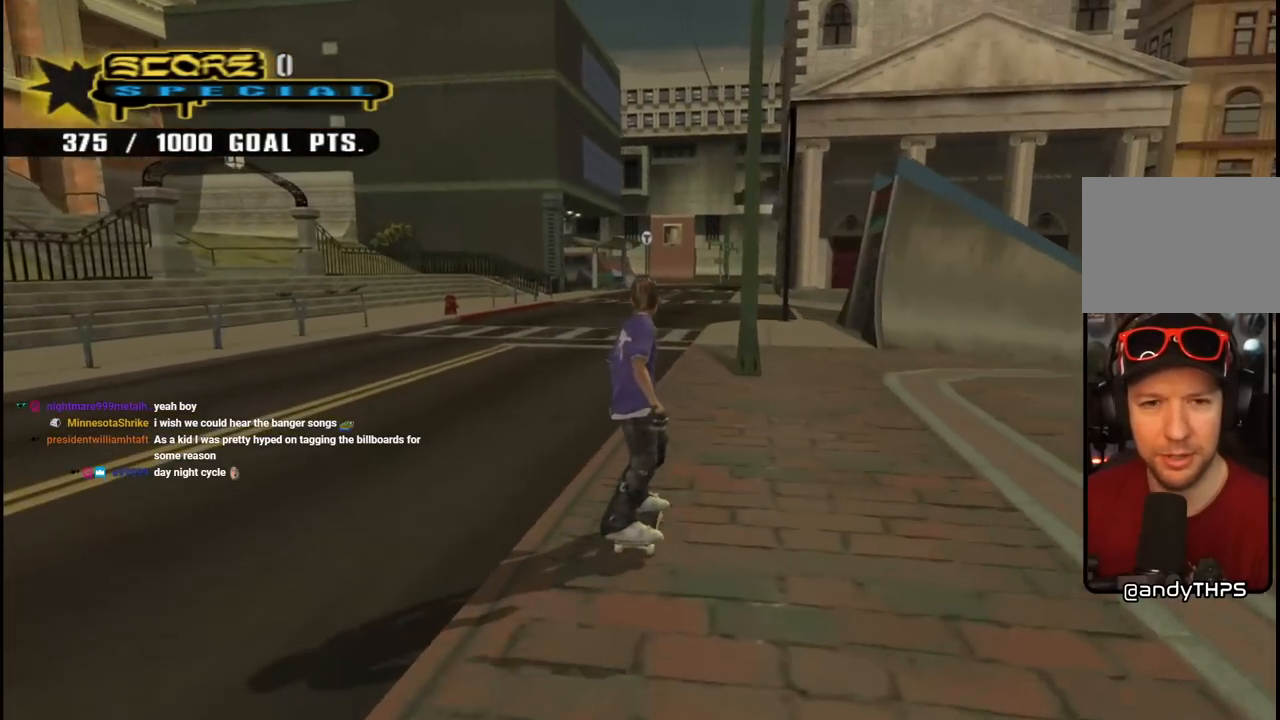
{"buttons": [], "left_stick": "center", "right_stick": "down-right", "events": [[83, "right_stick", "left"], [383, "right_stick", "center"], [467, "right_stick", "down-right"]]}
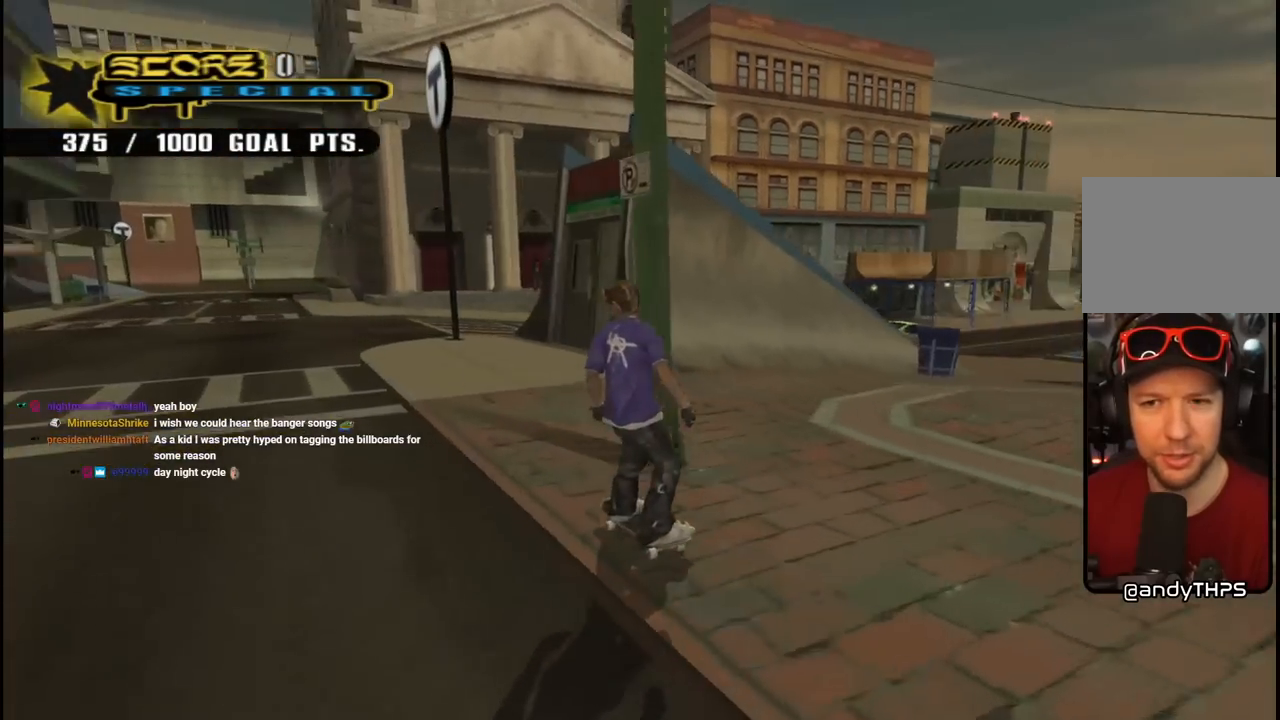
{"buttons": ["DPAD_LEFT"], "left_stick": "center", "right_stick": "center", "events": [[400, "DPAD_LEFT", "down"], [483, "right_stick", "center"]]}
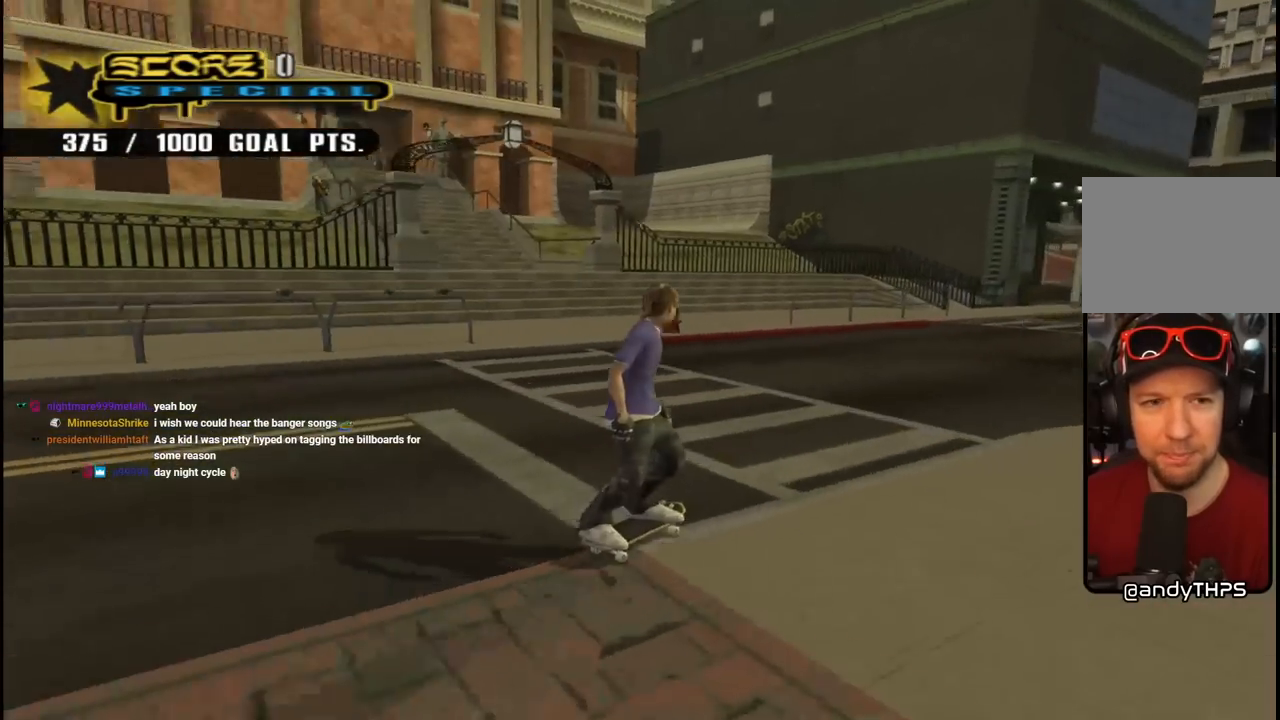
{"buttons": ["CROSS", "DPAD_LEFT"], "left_stick": "center", "right_stick": "center", "events": [[250, "CROSS", "down"], [300, "DPAD_LEFT", "up"], [467, "DPAD_LEFT", "down"]]}
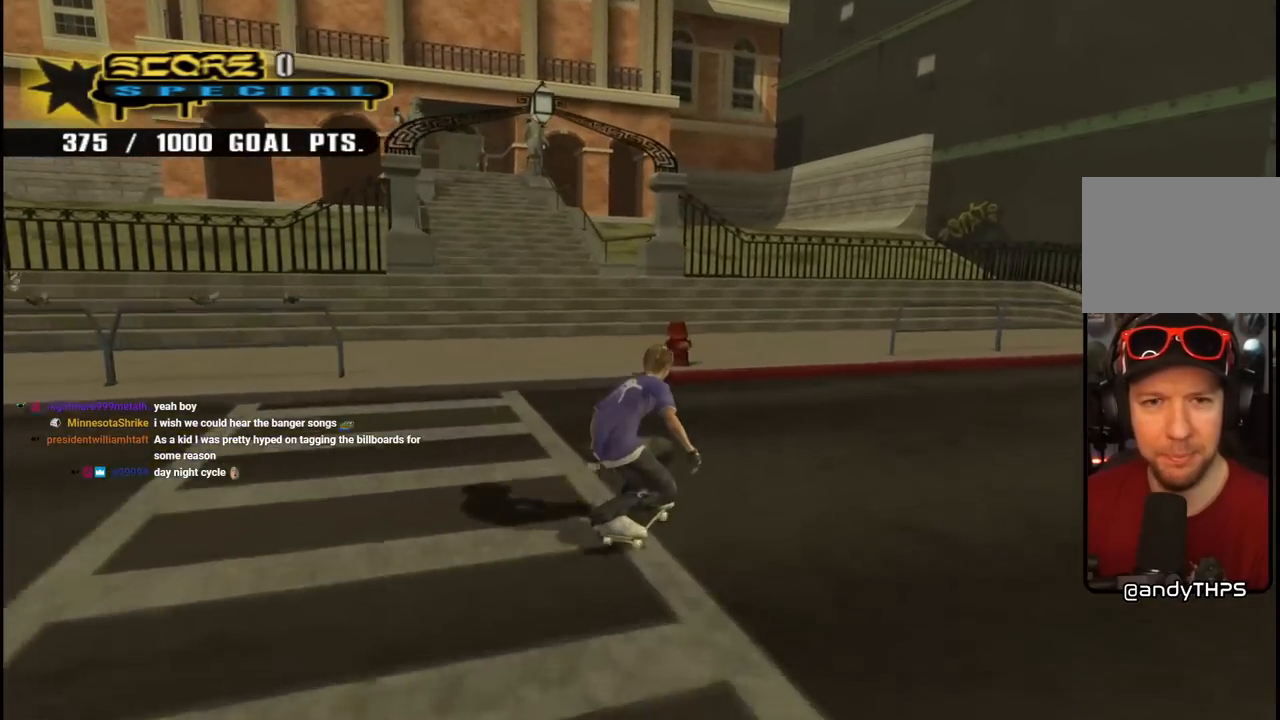
{"buttons": ["CROSS"], "left_stick": "center", "right_stick": "center", "events": [[400, "DPAD_LEFT", "up"]]}
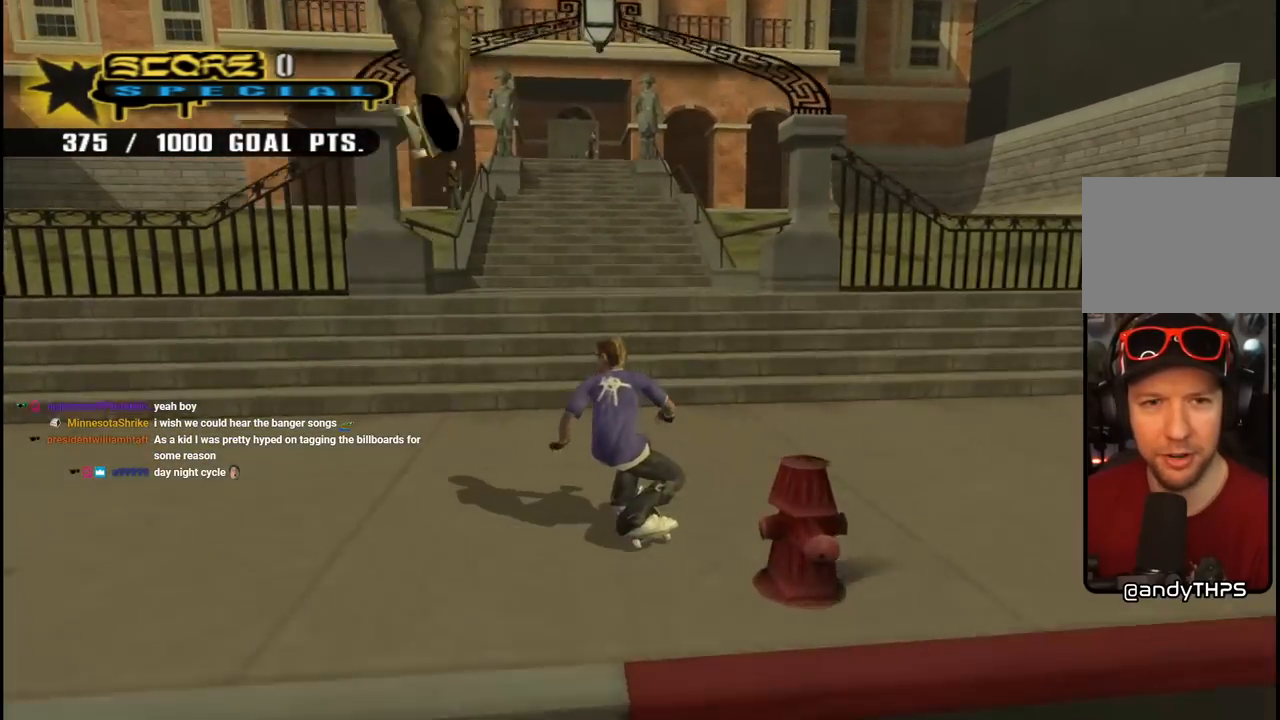
{"buttons": ["CROSS", "DPAD_UP"], "left_stick": "center", "right_stick": "center", "events": [[67, "CROSS", "up"], [133, "DPAD_UP", "down"], [167, "L1", "down"], [183, "CROSS", "down"], [200, "R1", "down"], [367, "L1", "up"], [383, "R1", "up"]]}
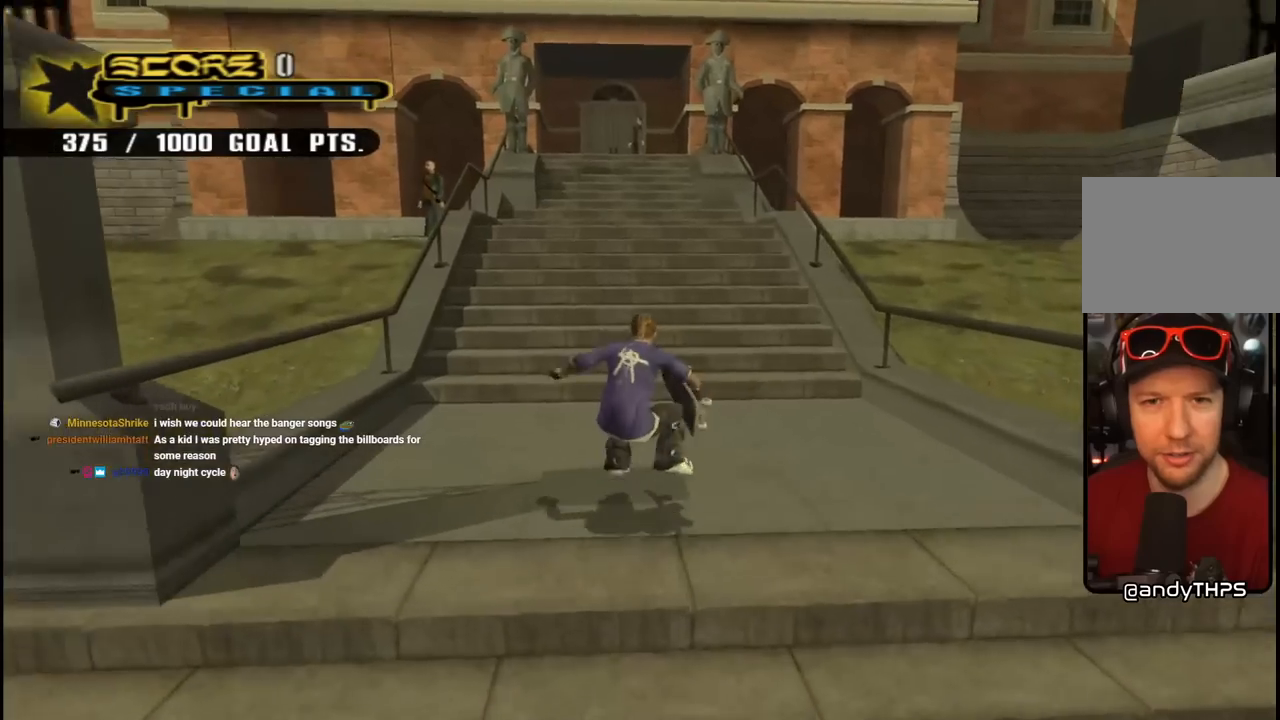
{"buttons": ["CROSS", "DPAD_UP"], "left_stick": "center", "right_stick": "center", "events": []}